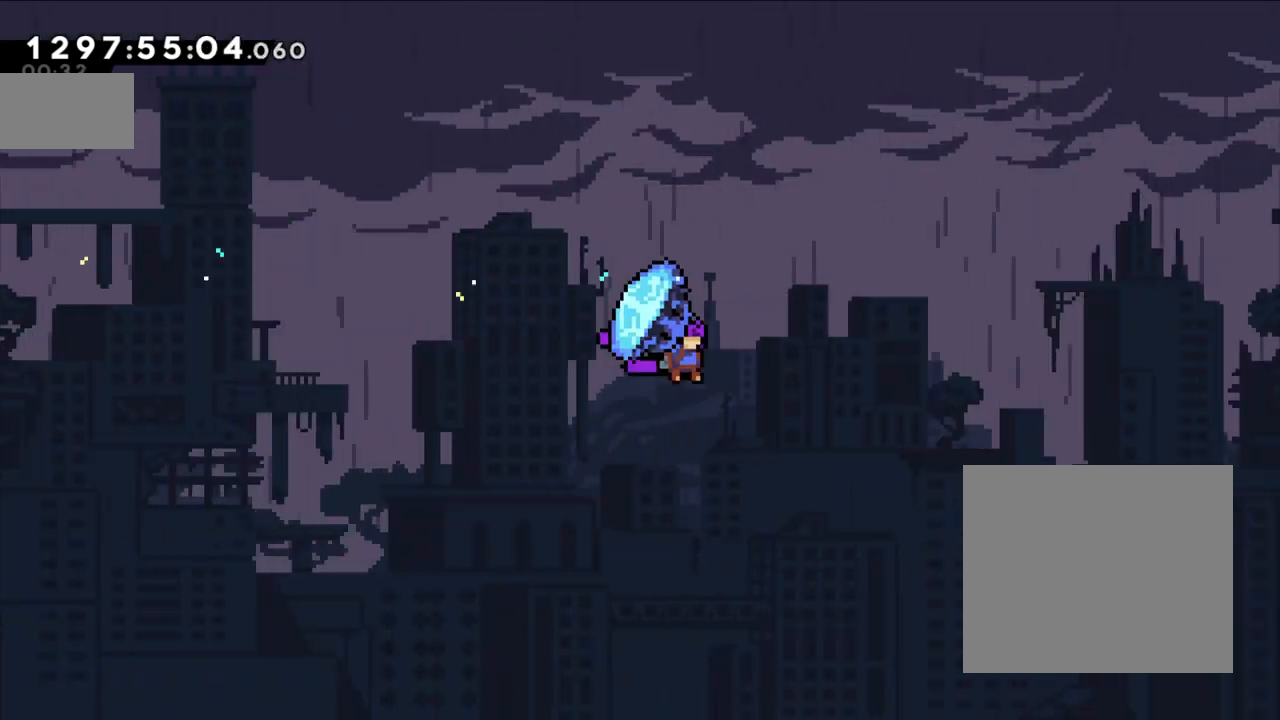
Gameplay with a controller (Nintendo layout); each line is a JSON object with the inputs held at the frame after it. "events" lists button and stick changes between this image and that frame as [ms after this image, input, new state], when the widget could be followed in between. Not read: HOME L1 L3 R1 R3 right_stick.
{"buttons": ["L2"], "left_stick": "up-right", "events": []}
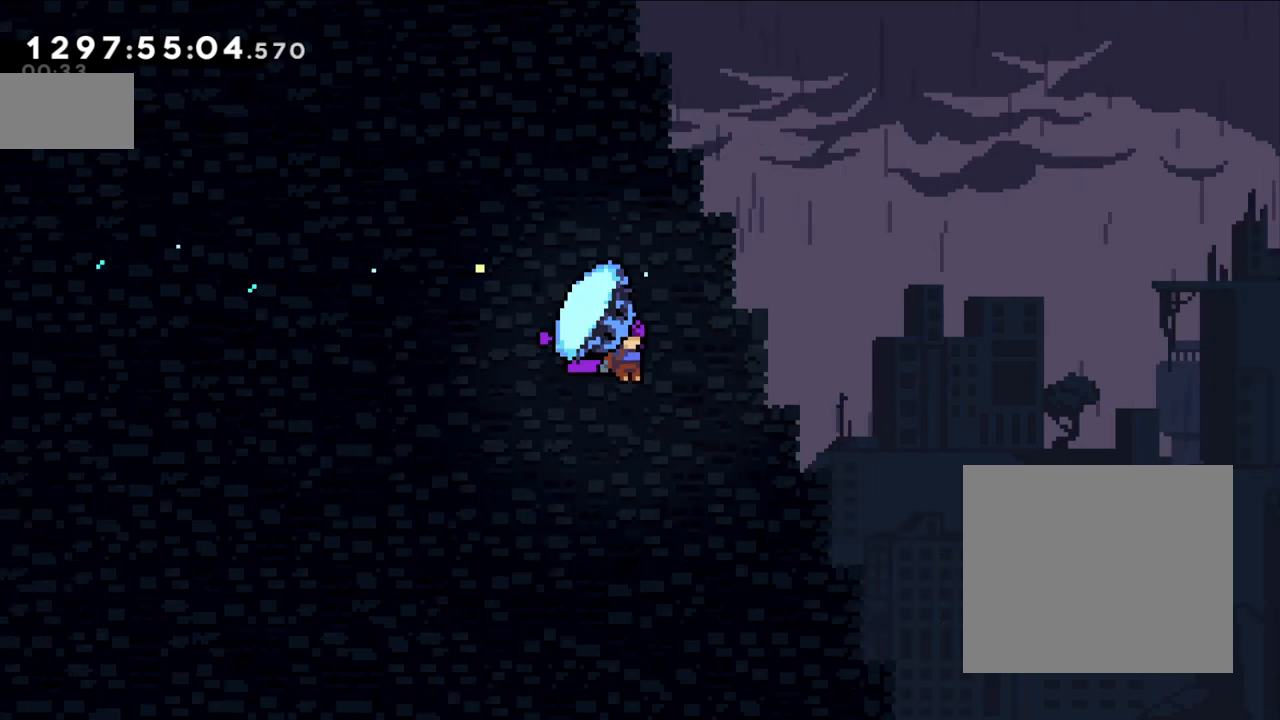
{"buttons": ["L2"], "left_stick": "up-right", "events": []}
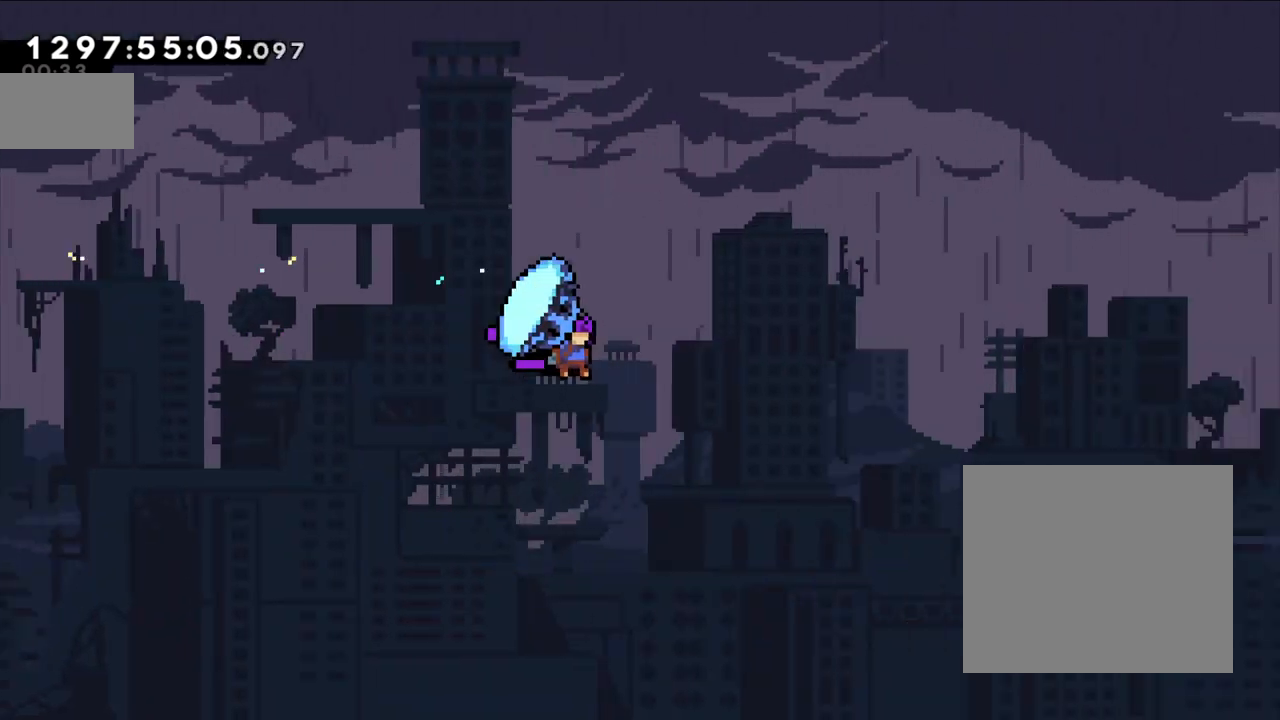
{"buttons": ["L2"], "left_stick": "up-right", "events": []}
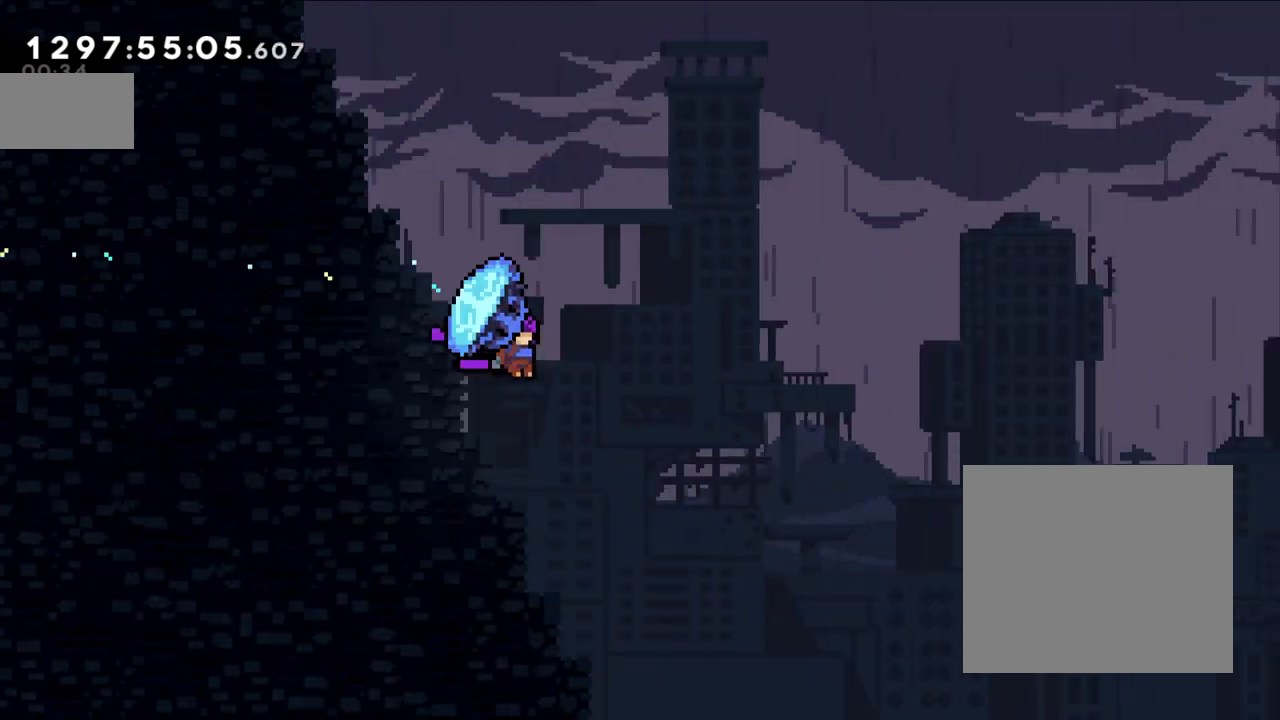
{"buttons": ["L2"], "left_stick": "up-right", "events": []}
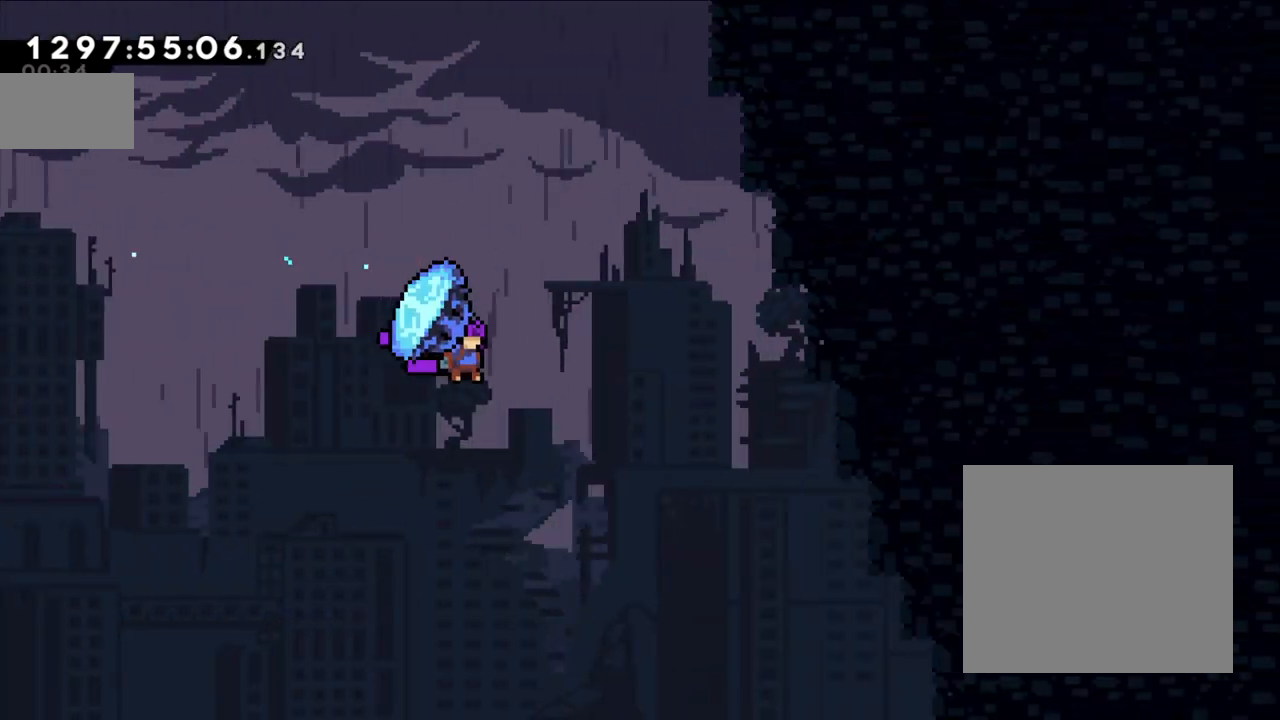
{"buttons": ["L2"], "left_stick": "up-right", "events": []}
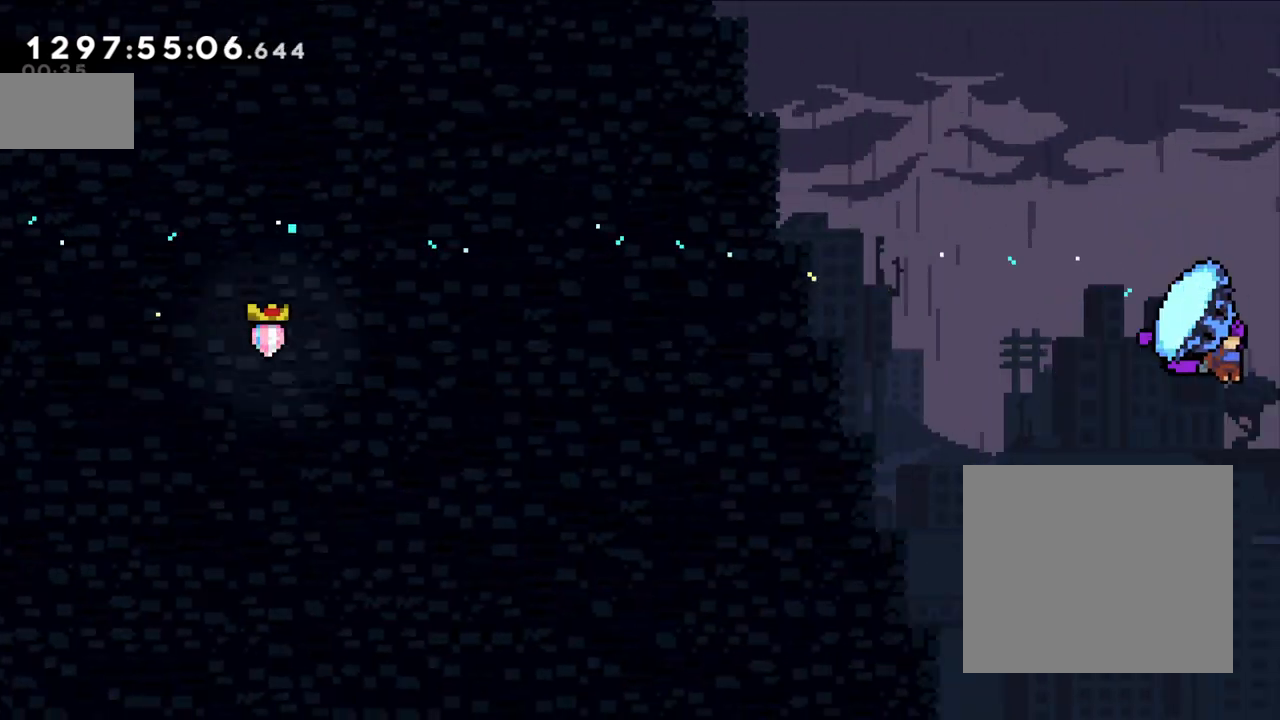
{"buttons": ["L2"], "left_stick": "up-right", "events": []}
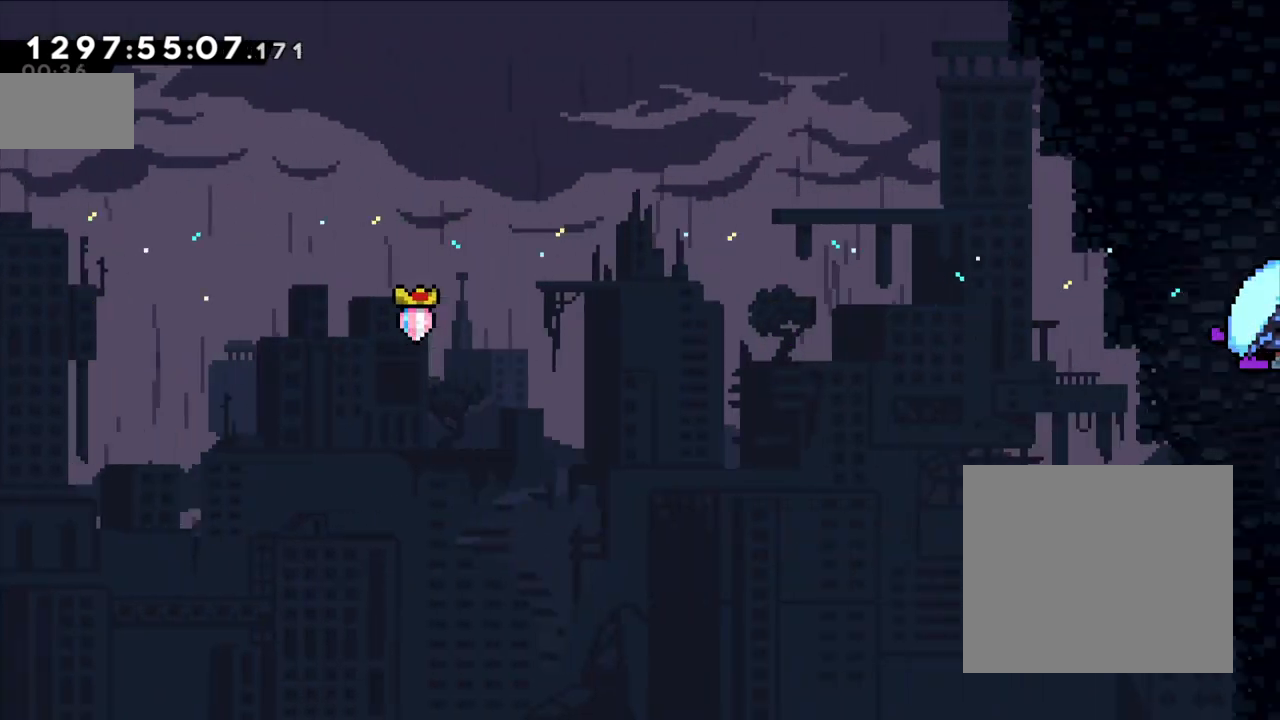
{"buttons": ["L2"], "left_stick": "up-right", "events": []}
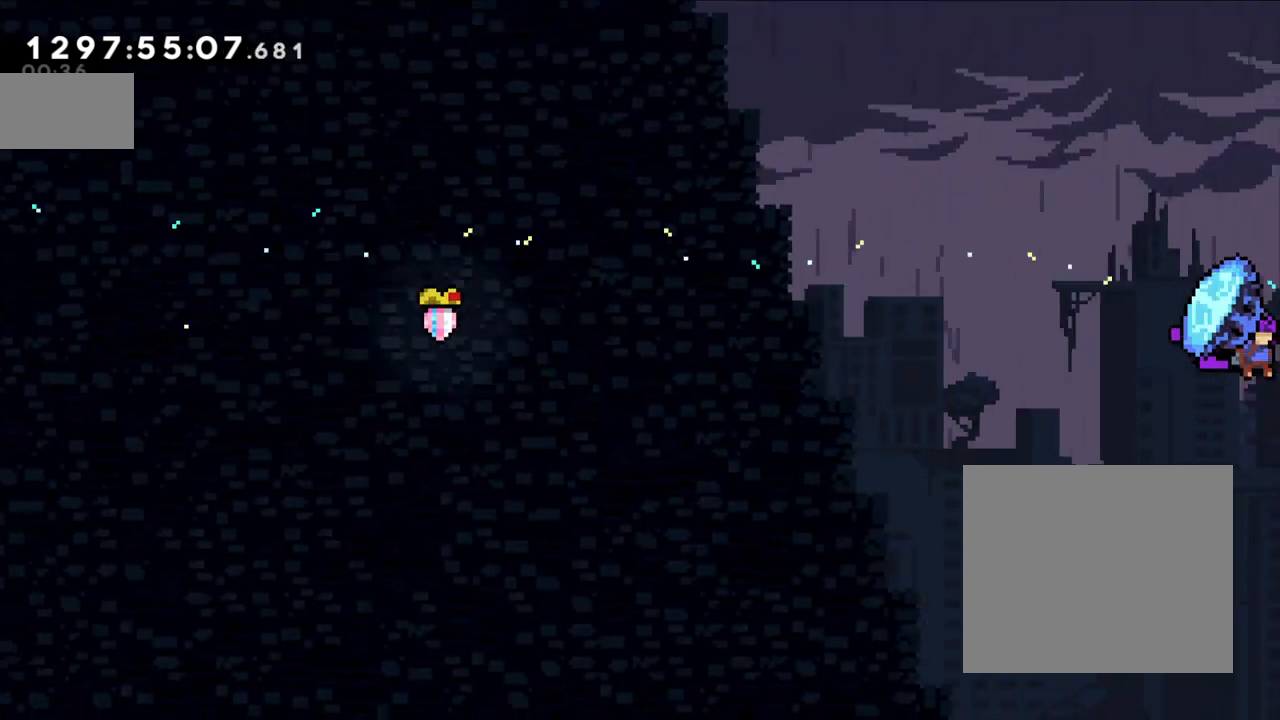
{"buttons": ["L2"], "left_stick": "up-right", "events": []}
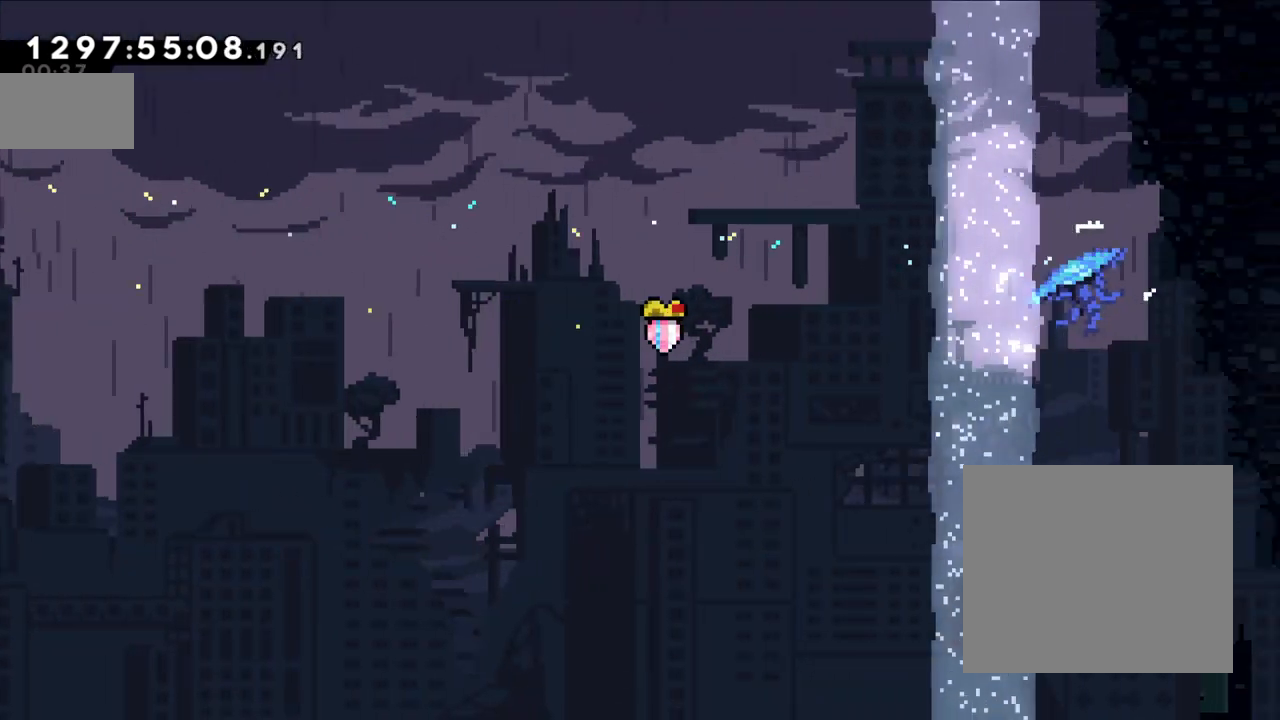
{"buttons": ["L2"], "left_stick": "up-right", "events": []}